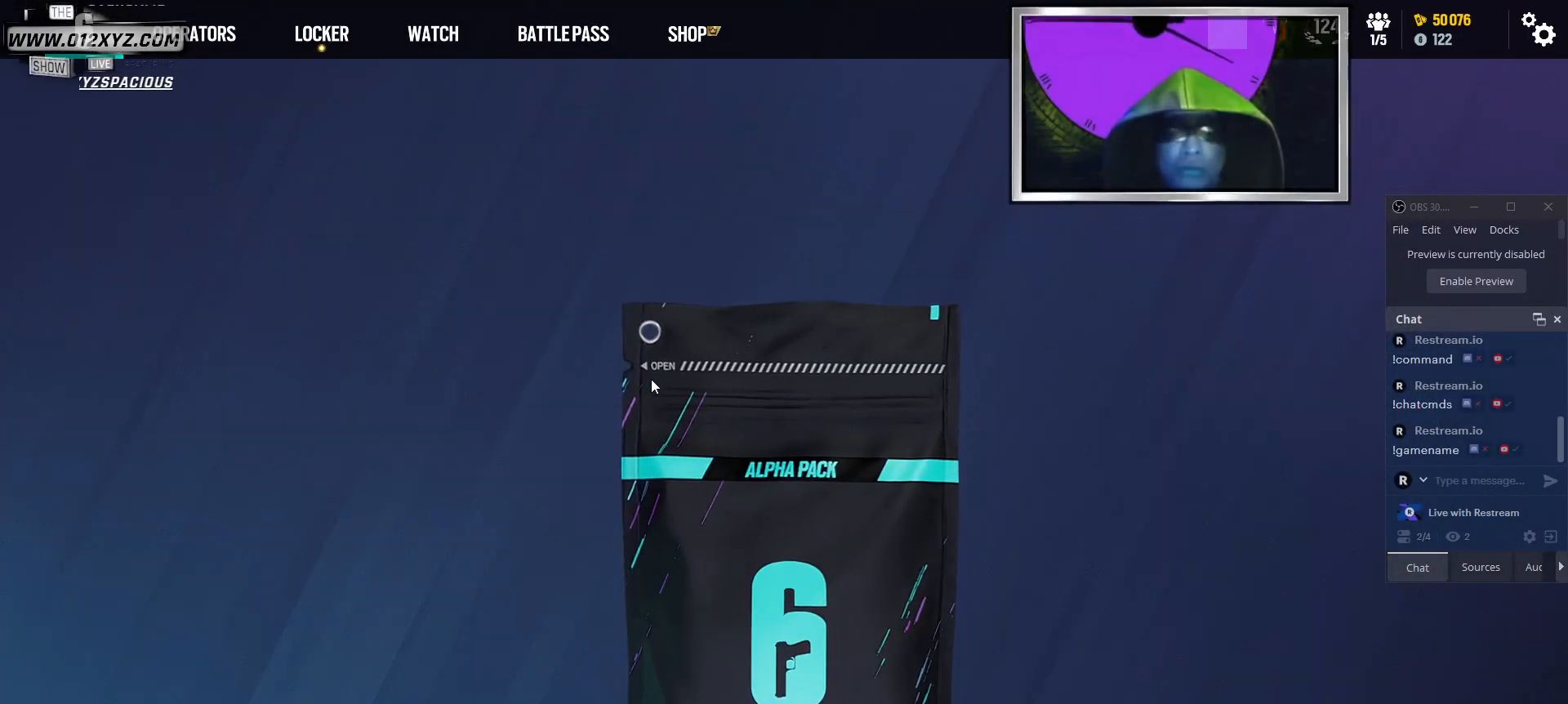
Gameplay with keyboard and mouse; each line is a JSON object with the keys and mouse buttons held at the frame after it. "events" lists presses ("down") and releases ("up") of "1", "2", "3", "5", "a", "alt", "b", "c", "ctrl", "d", "f", "g", "q", "r", "s", "shift", "space", "t", "tab", "v", "w", "x", "z", "mouse_left", "mouse_wheel", "mouse_right", "mouse_mb4" and "mouse_mb5" between this image and that frame as [ms after this image, input, new state], when the widget could be followed in between. "mouse_left", "mouse_wheel", "mouse_right", "mouse_mb4", "mouse_mb5" = the "left", "wheel", "right", "mb4", "mb5" buttons of the "mouse" list. No other keys are recorded. "wheel" means that the mouse wheel is clicked or scrolled. Not read: 4 e mouse_move.
{"keys": [], "mouse": ["left"], "events": [[34, "mouse_left", "up"], [367, "mouse_left", "down"]]}
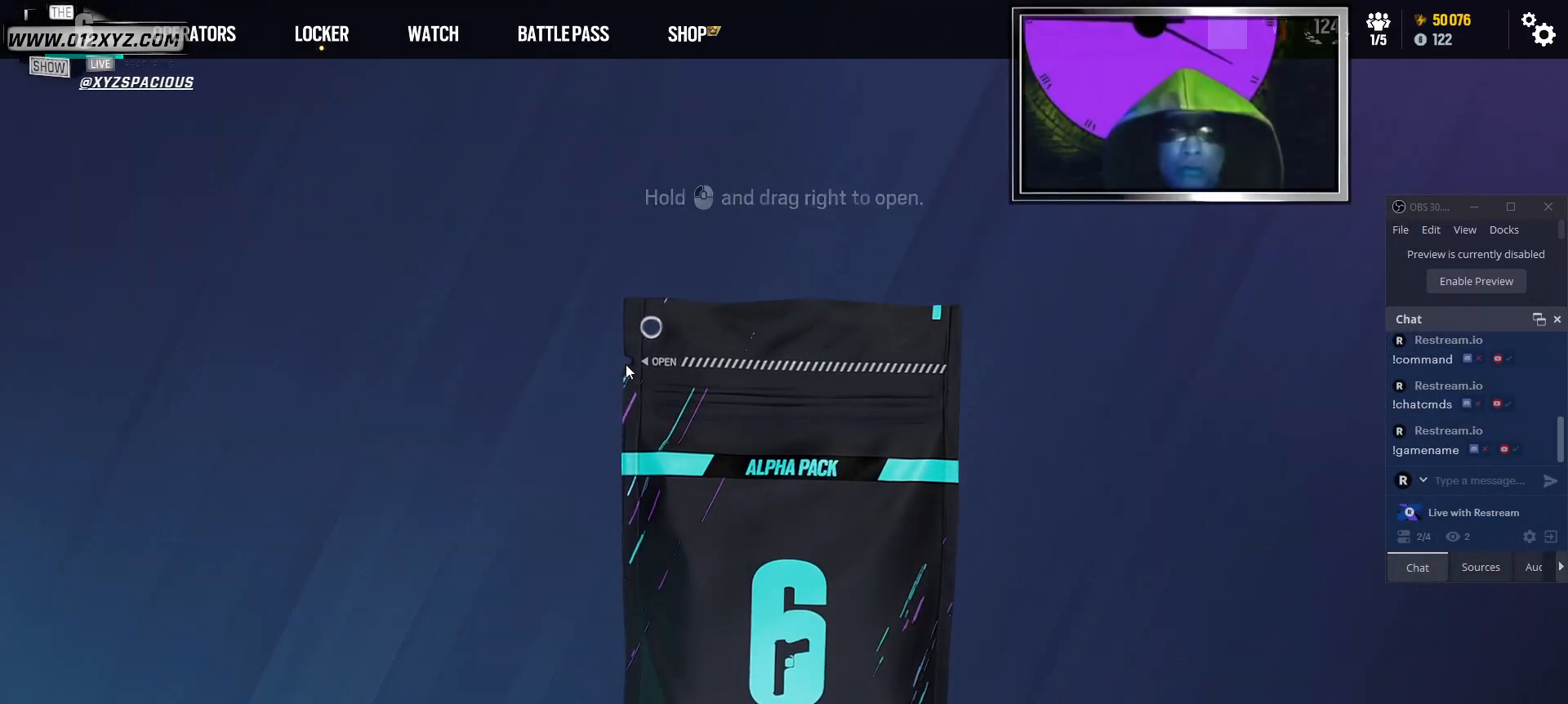
{"keys": [], "mouse": [], "events": [[500, "mouse_left", "up"]]}
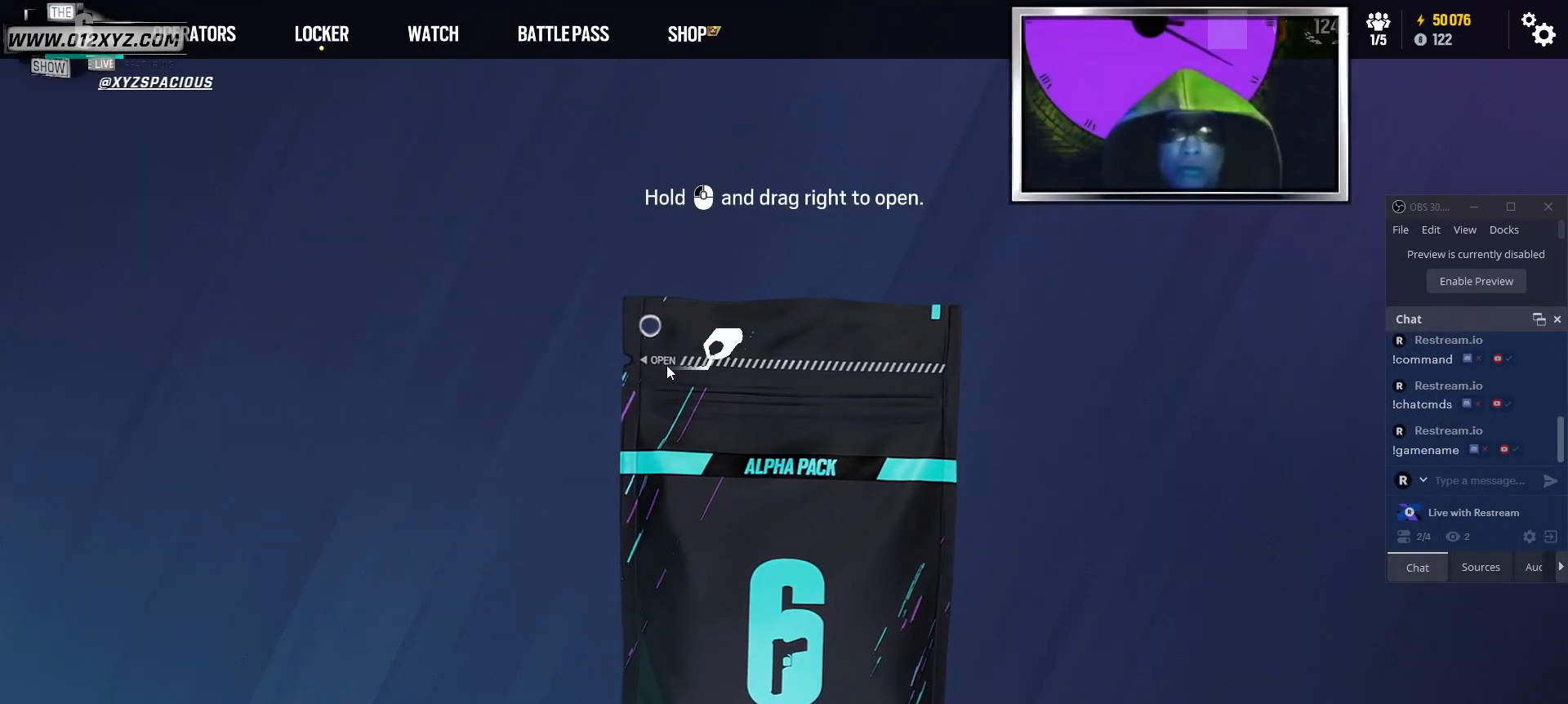
{"keys": [], "mouse": ["left"], "events": [[334, "mouse_left", "down"]]}
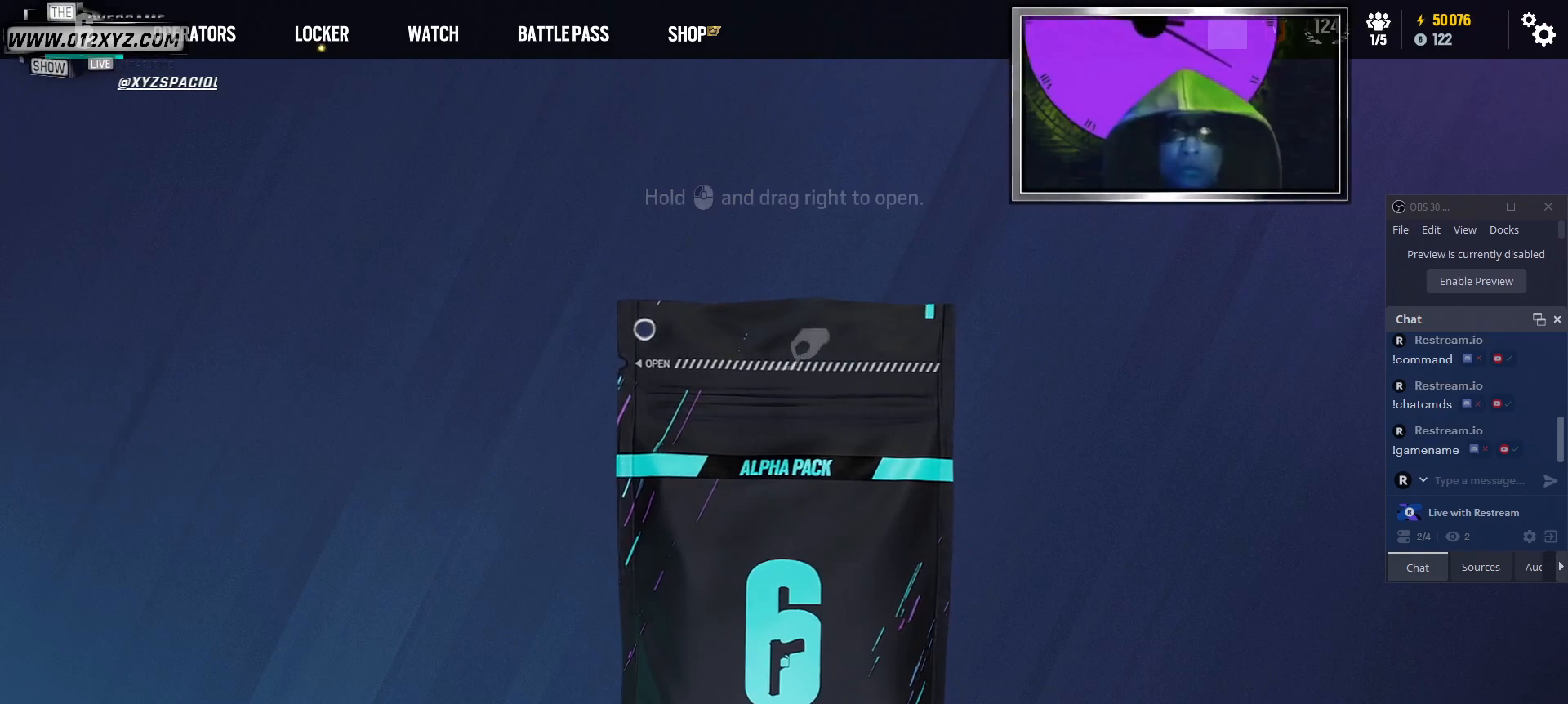
{"keys": [], "mouse": ["left"], "events": []}
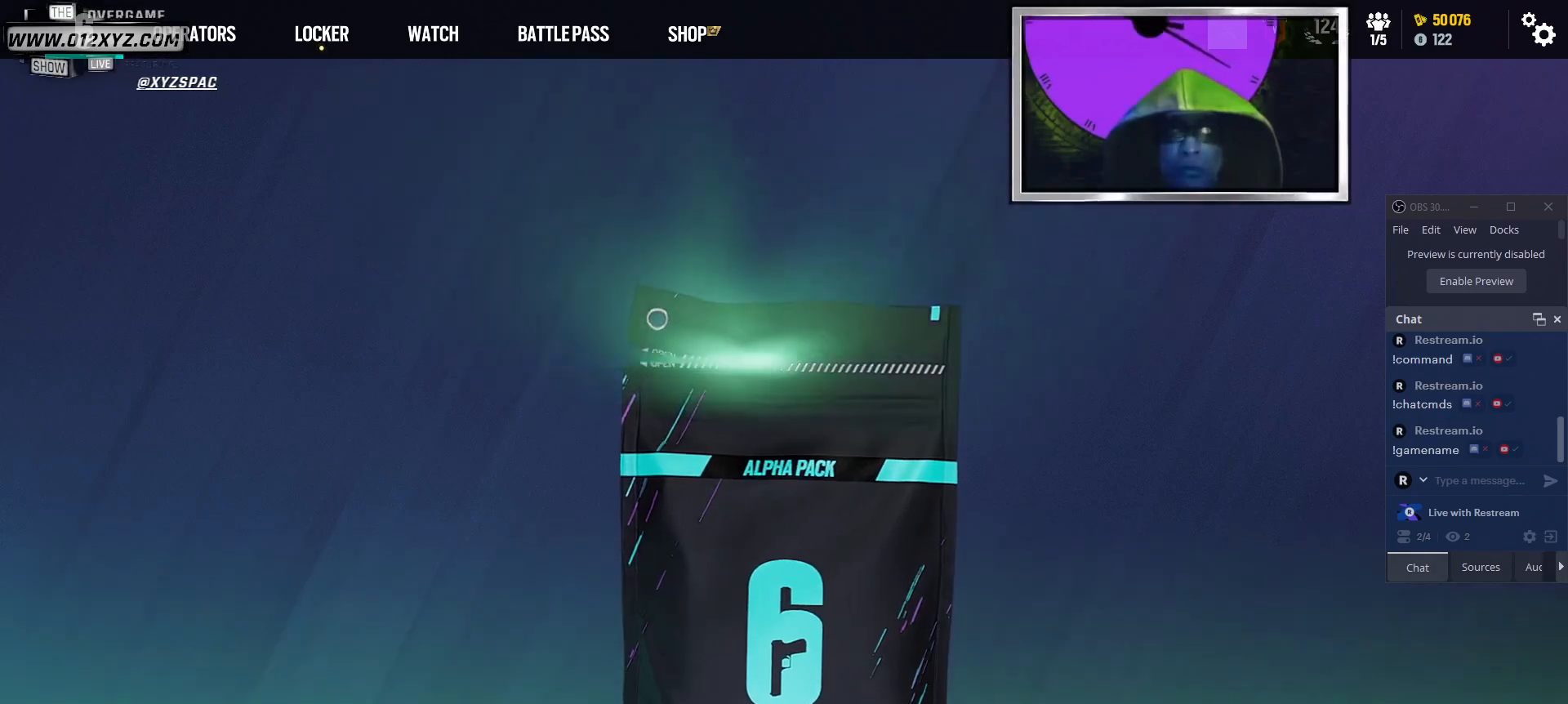
{"keys": [], "mouse": ["left"], "events": []}
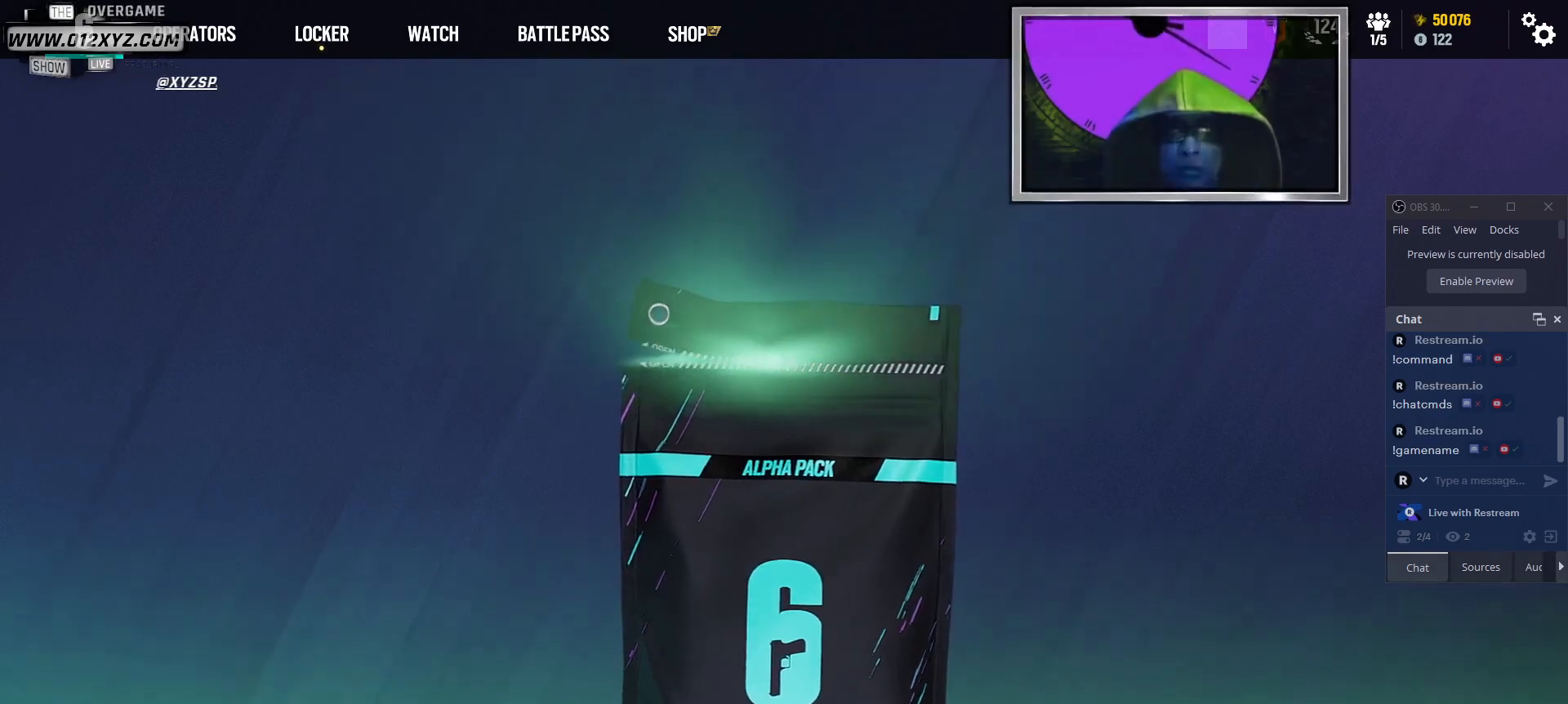
{"keys": [], "mouse": ["left"]}
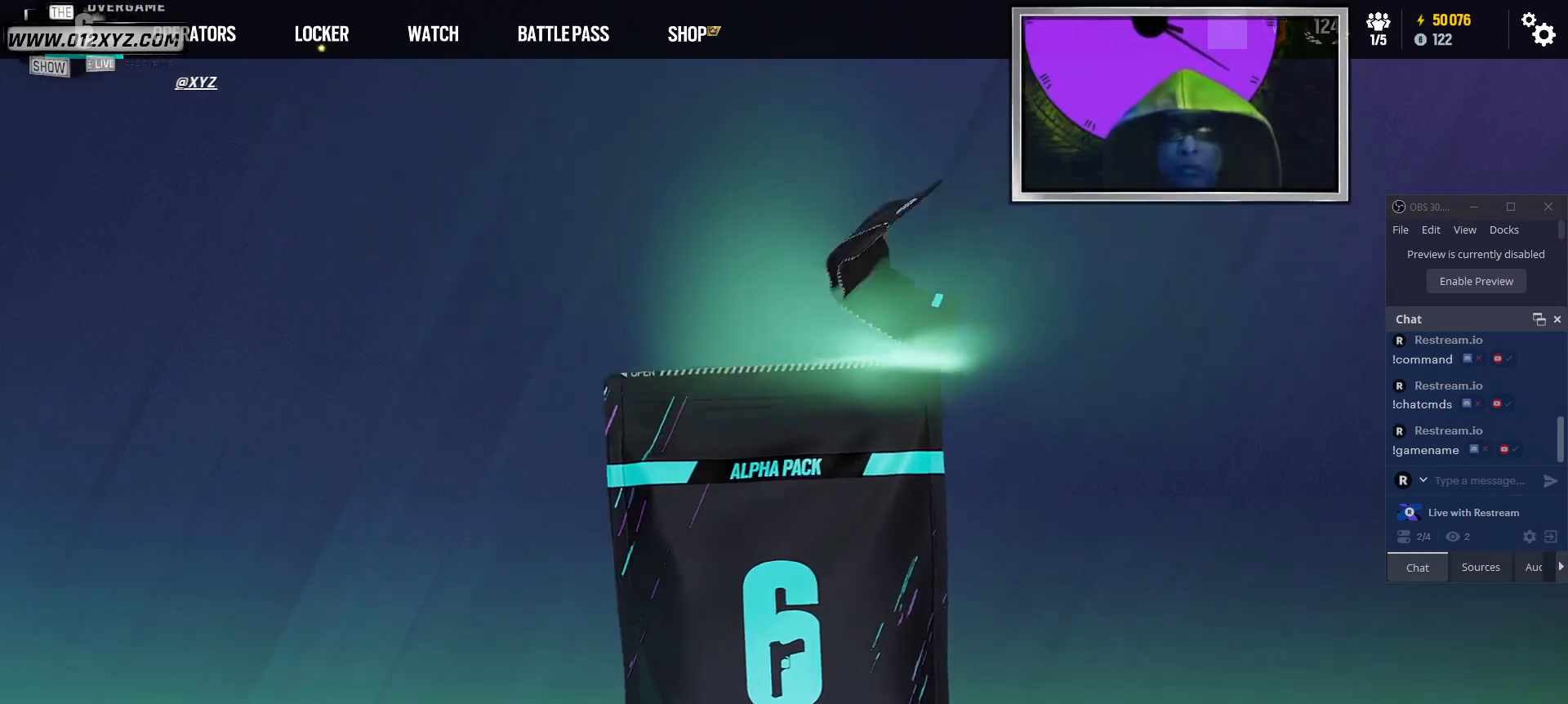
{"keys": [], "mouse": [], "events": [[200, "mouse_left", "up"]]}
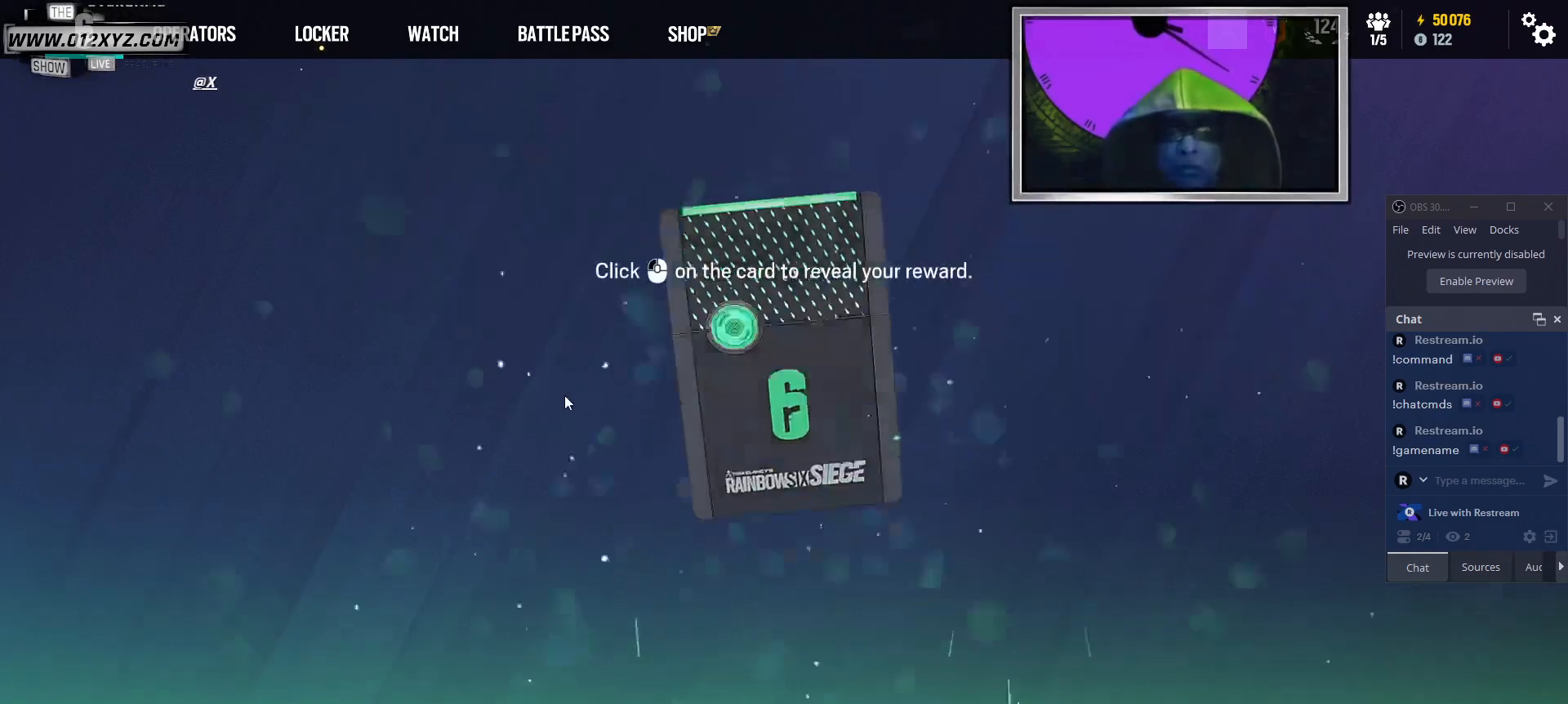
{"keys": [], "mouse": [], "events": []}
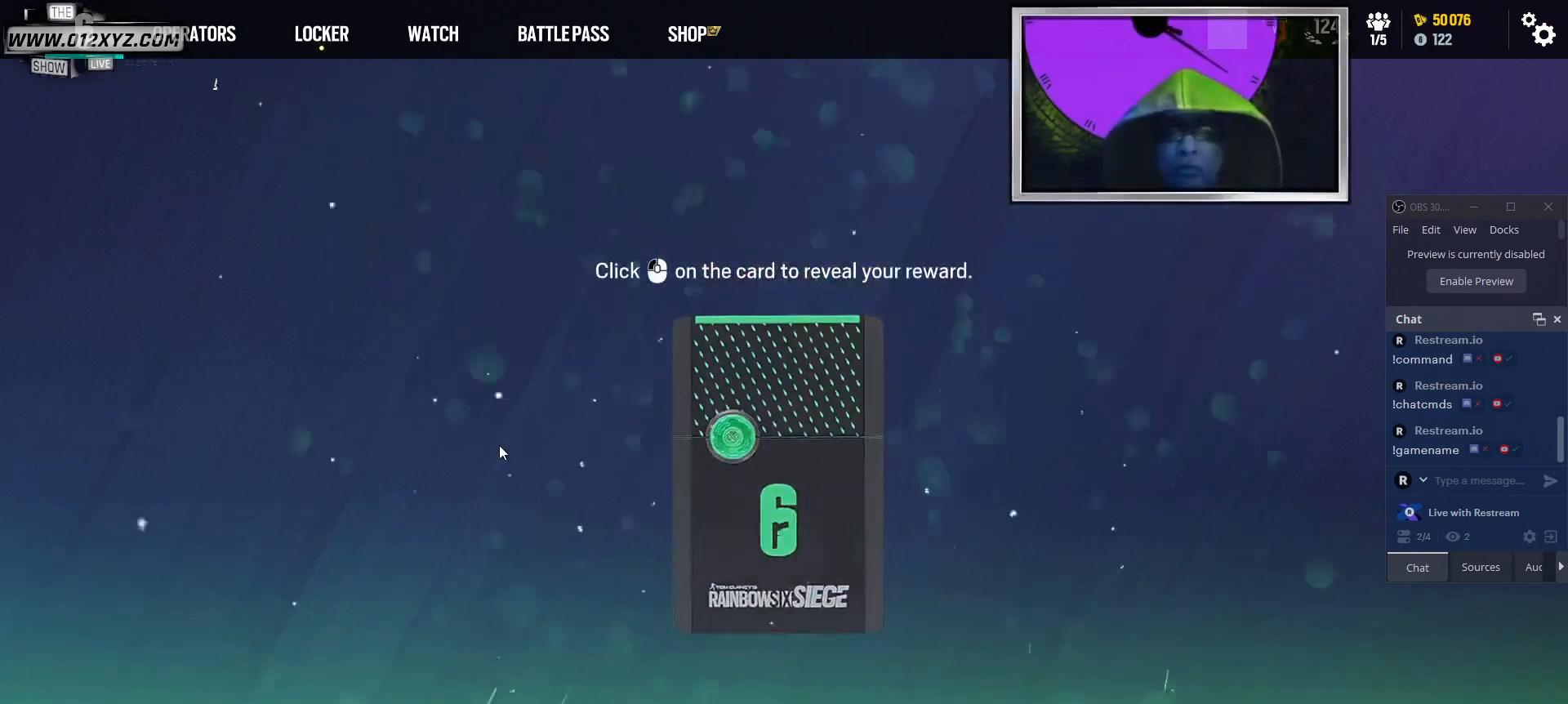
{"keys": [], "mouse": [], "events": []}
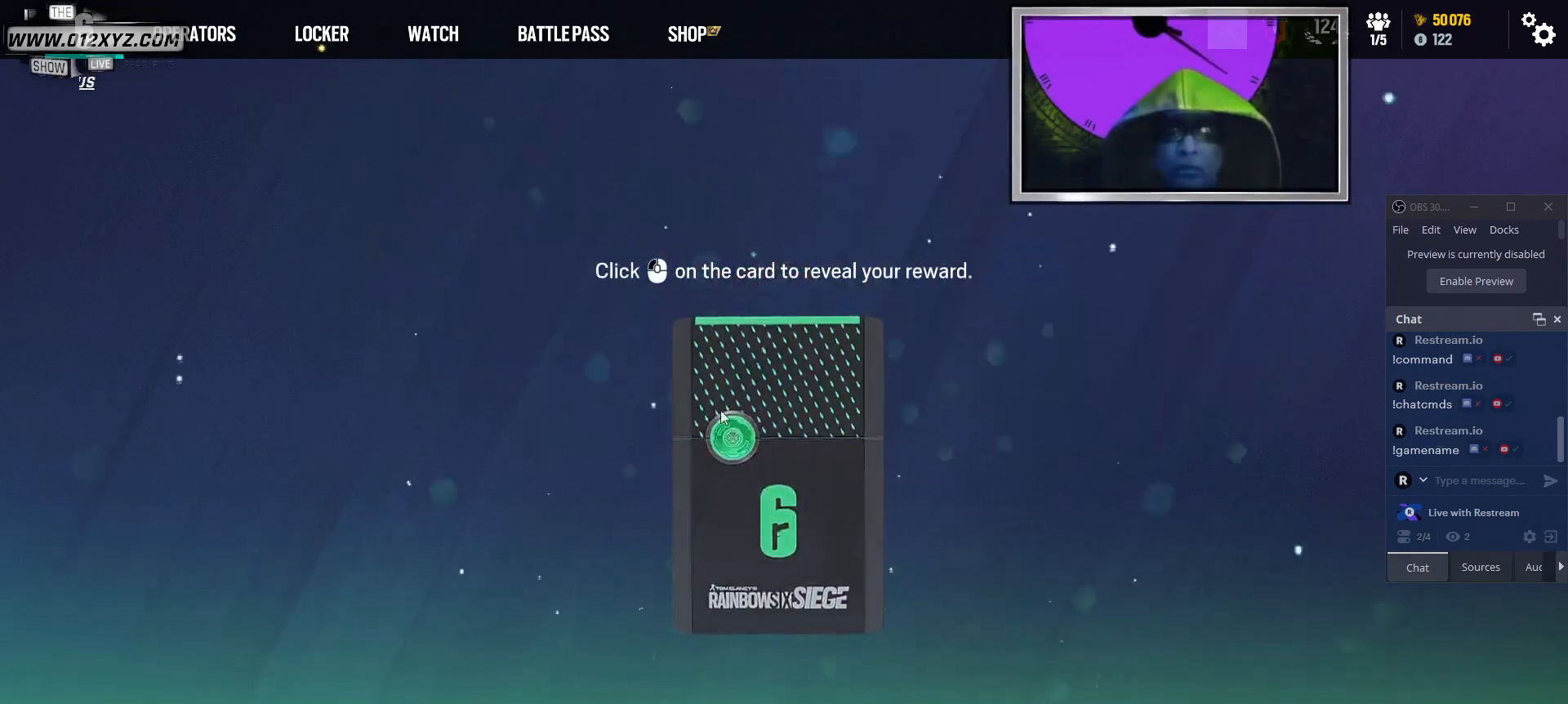
{"keys": [], "mouse": ["left"], "events": [[200, "mouse_left", "down"]]}
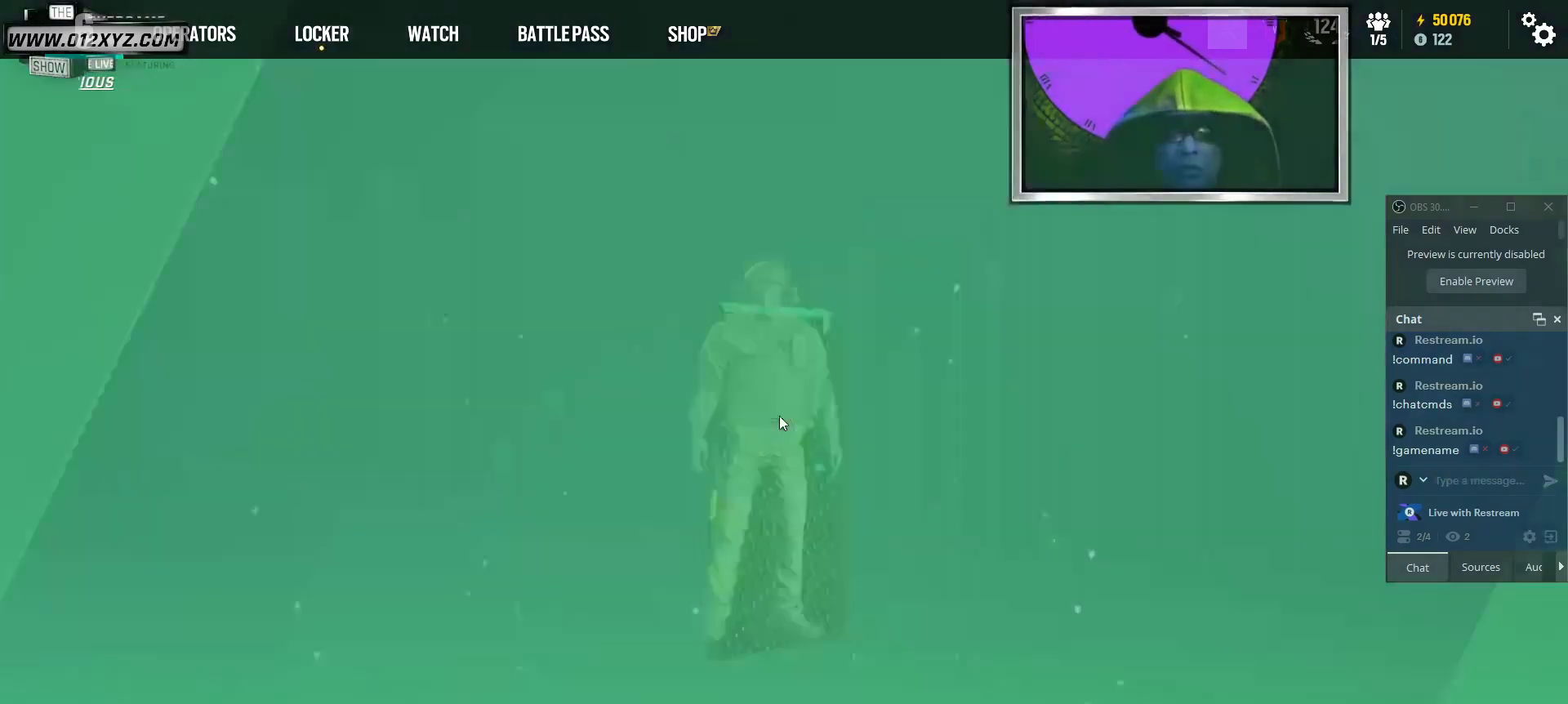
{"keys": [], "mouse": [], "events": [[234, "mouse_left", "up"]]}
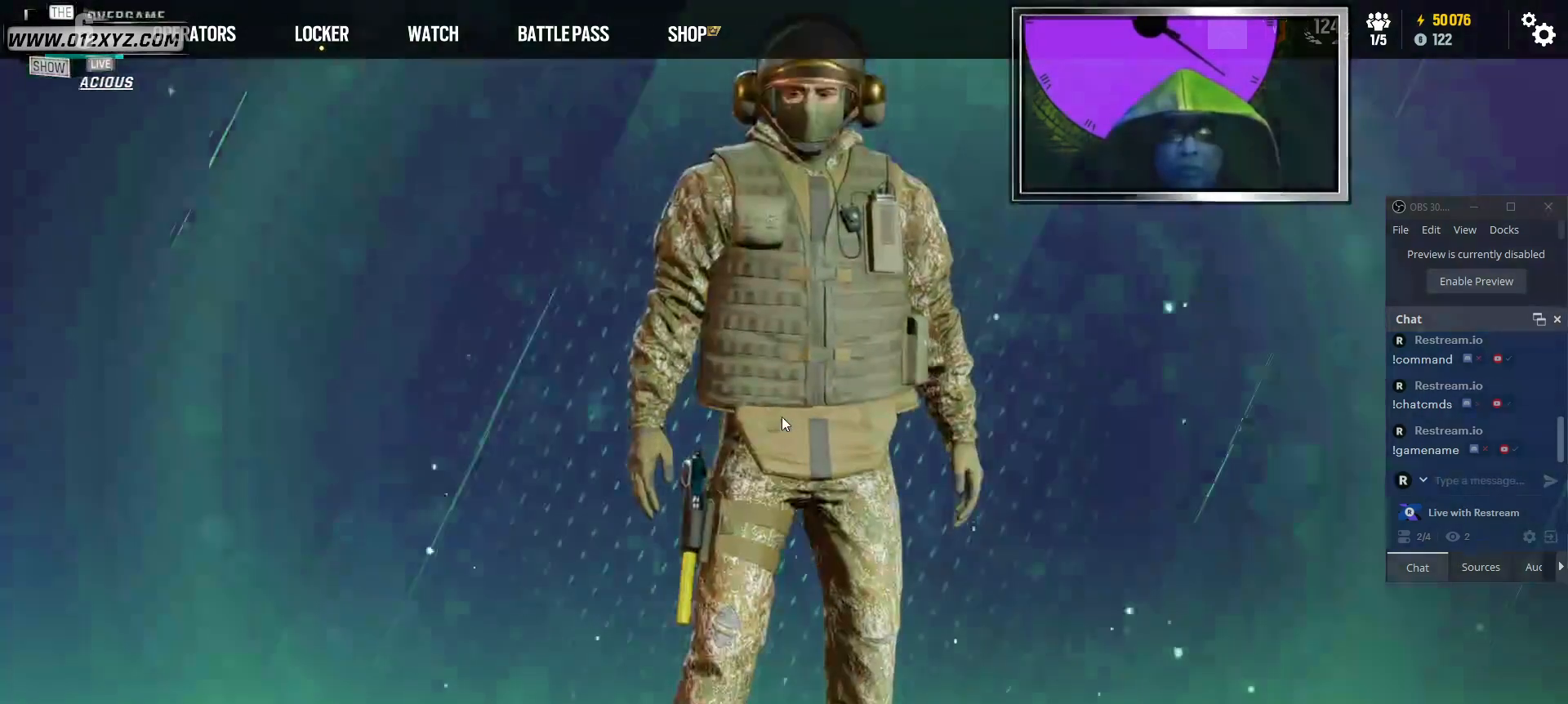
{"keys": [], "mouse": [], "events": []}
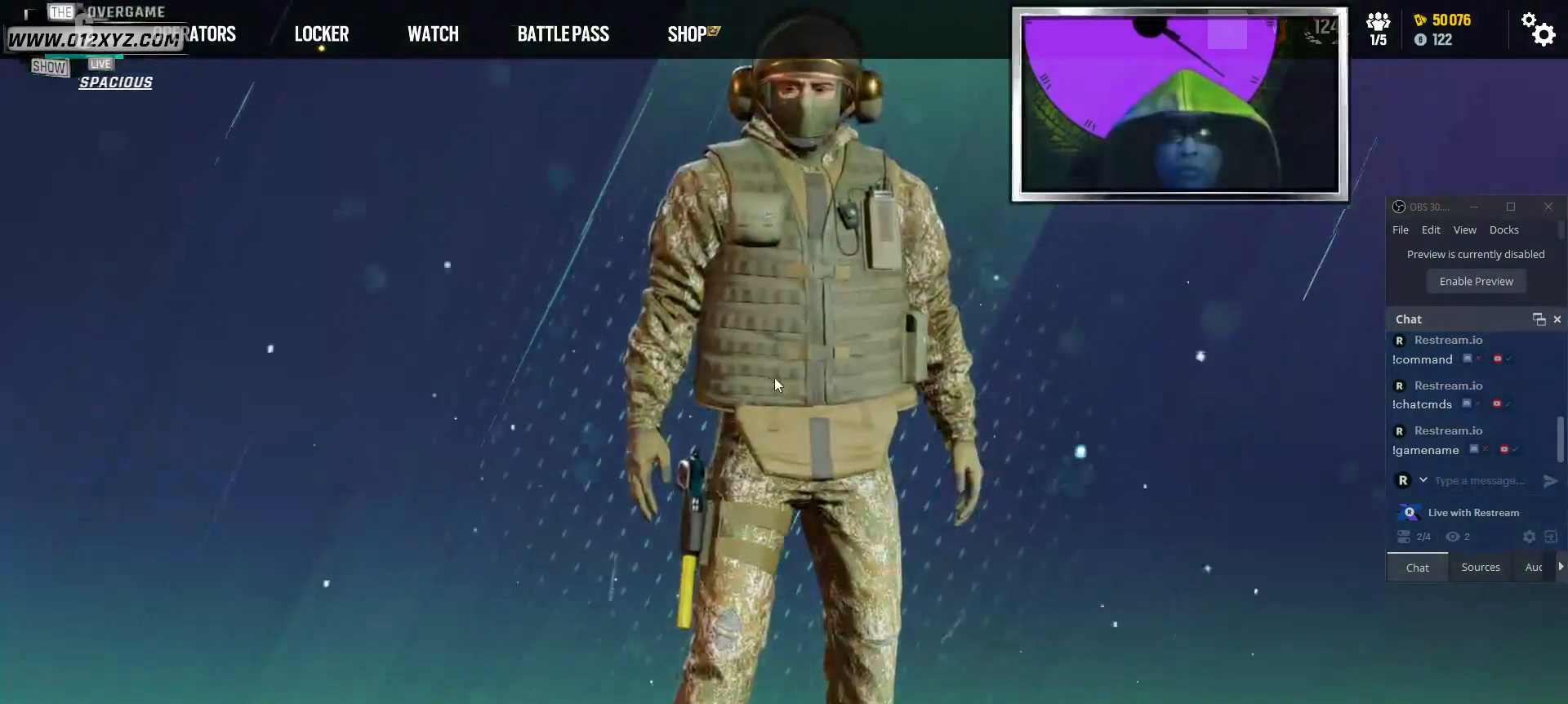
{"keys": [], "mouse": [], "events": []}